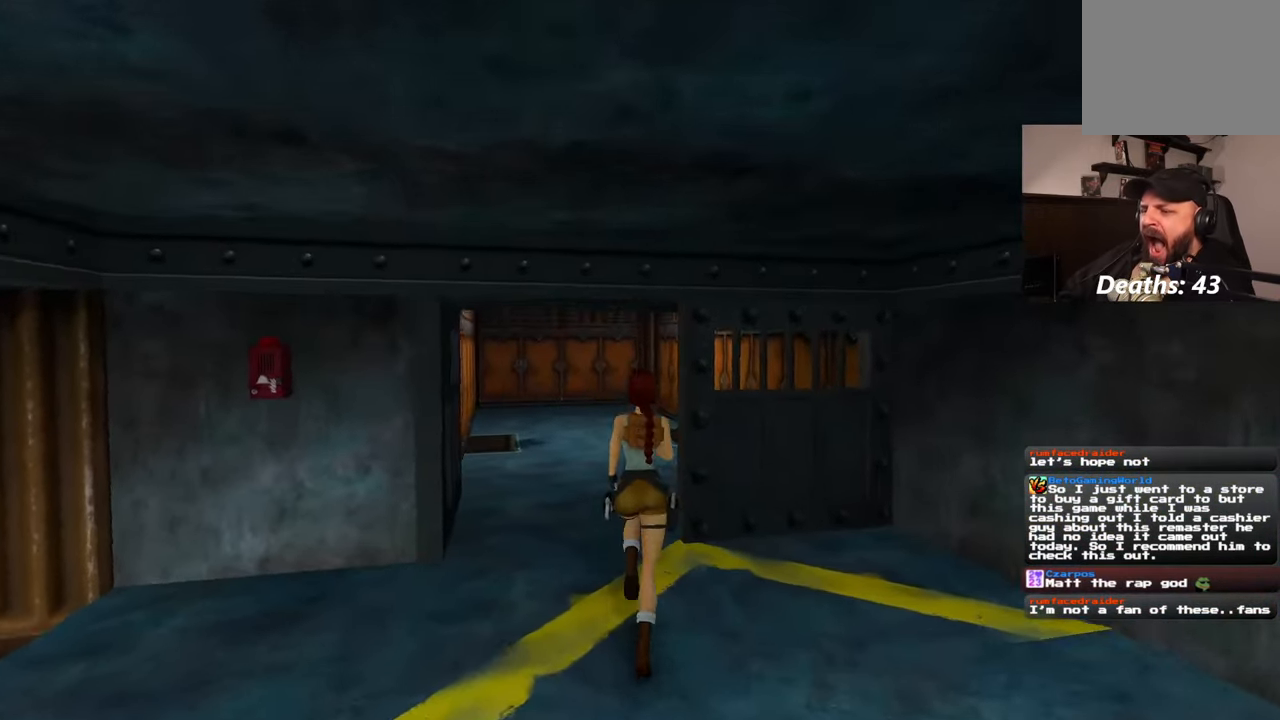
Gameplay with a controller (PlayStation layout); each line is a JSON object with the inputs held at the frame after it. "events" lists button and stick changes between this image and that frame as [ms after this image, input, new state], when the widget could be followed in between. Not read: L2 L3 R2 R3.
{"buttons": [], "left_stick": "up", "right_stick": "center", "events": [[33, "right_stick", "center"], [350, "right_stick", "left"], [433, "right_stick", "center"]]}
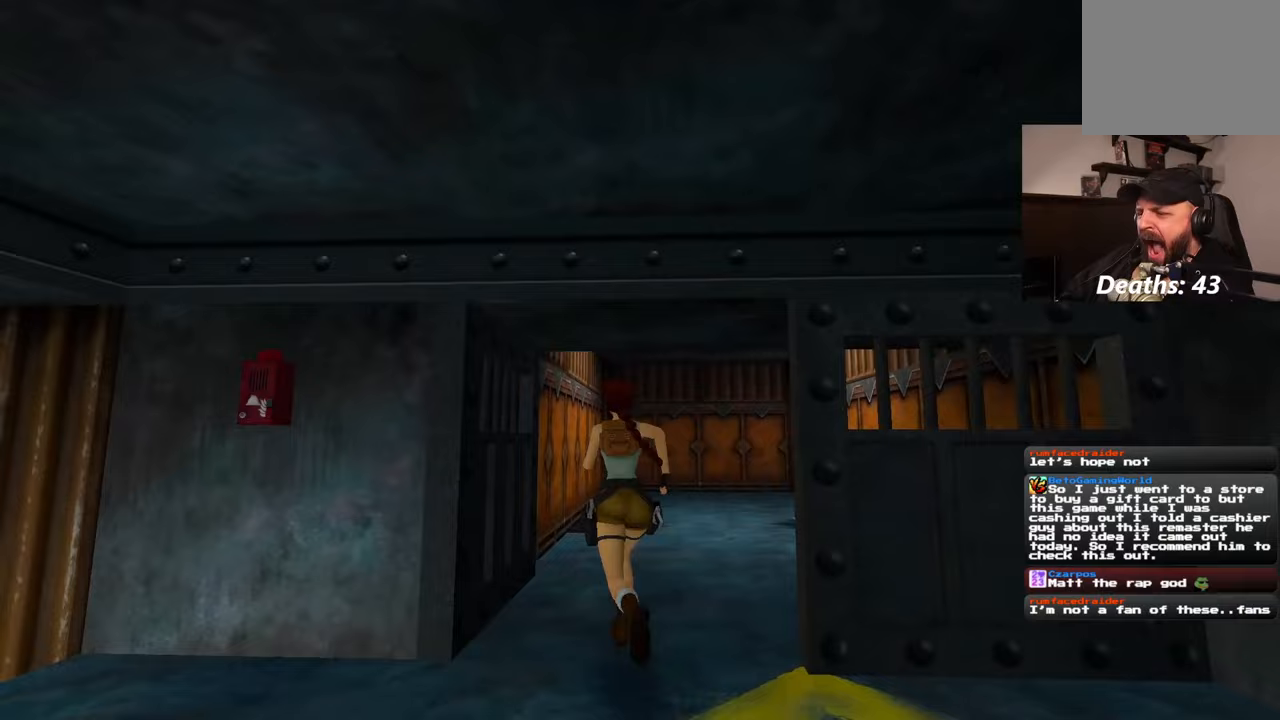
{"buttons": [], "left_stick": "up", "right_stick": "center", "events": []}
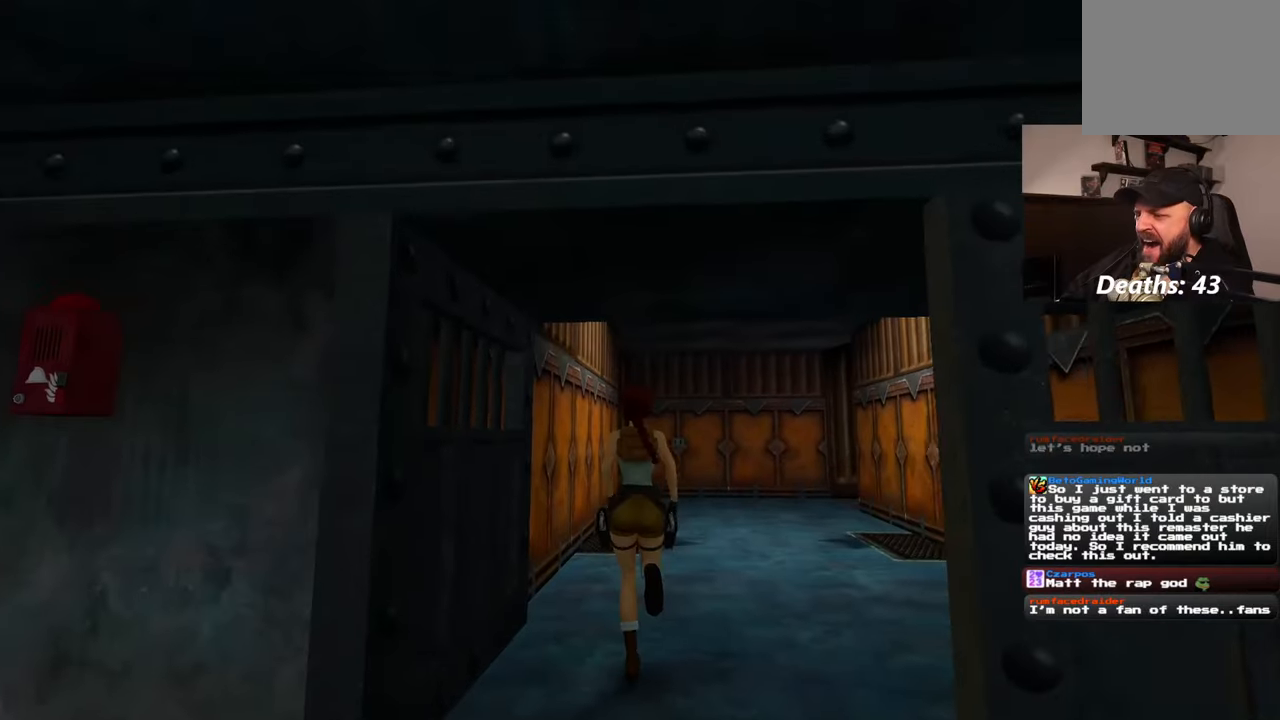
{"buttons": [], "left_stick": "up", "right_stick": "center", "events": [[167, "right_stick", "down-right"], [300, "right_stick", "center"]]}
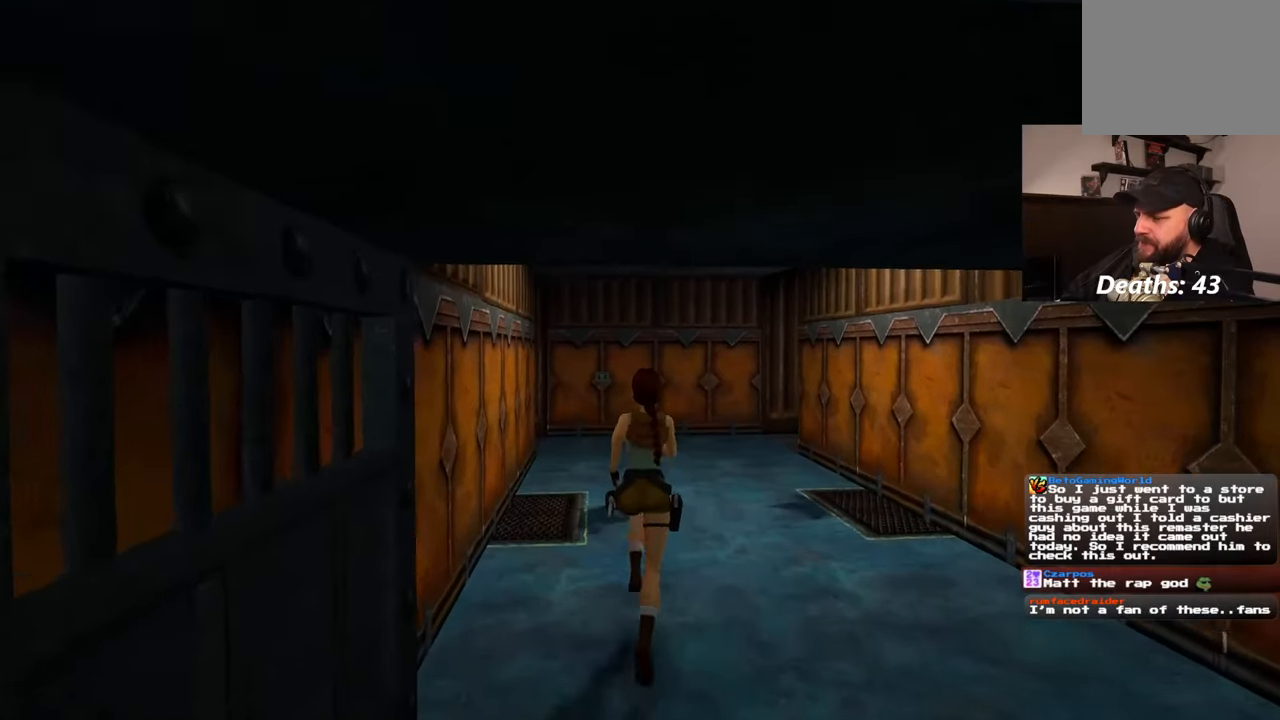
{"buttons": [], "left_stick": "up", "right_stick": "center", "events": []}
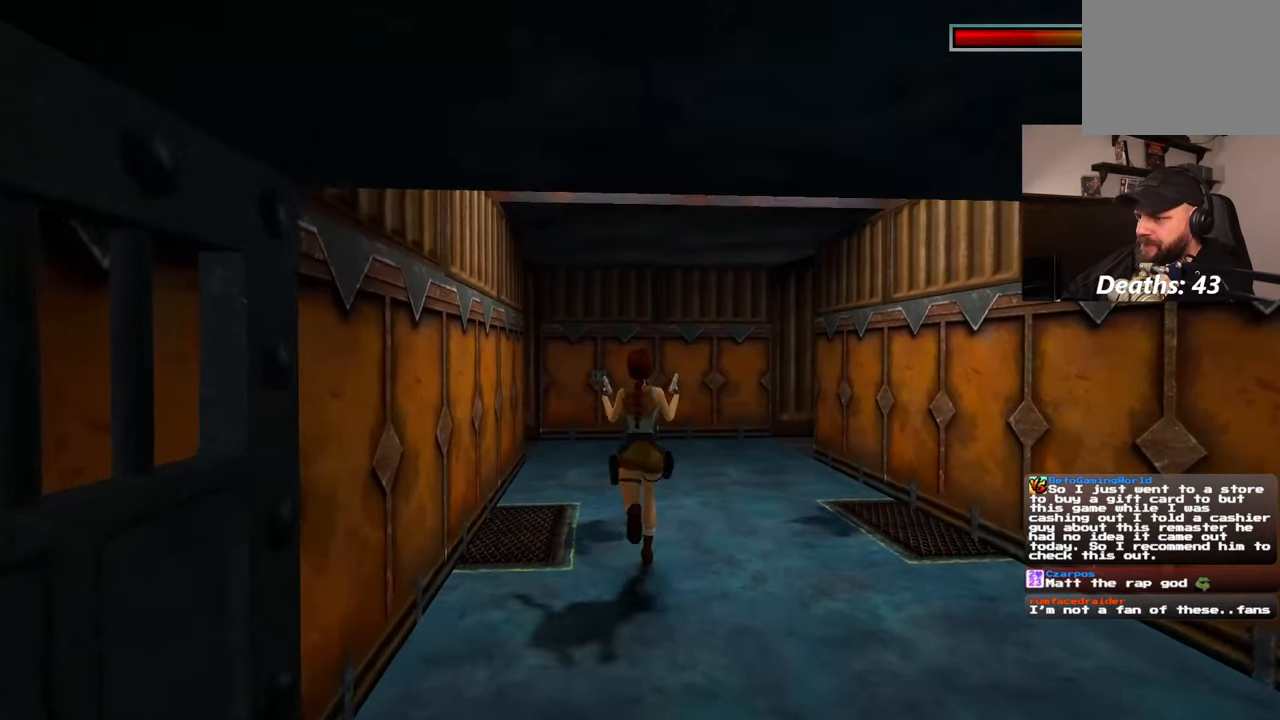
{"buttons": [], "left_stick": "up", "right_stick": "center", "events": []}
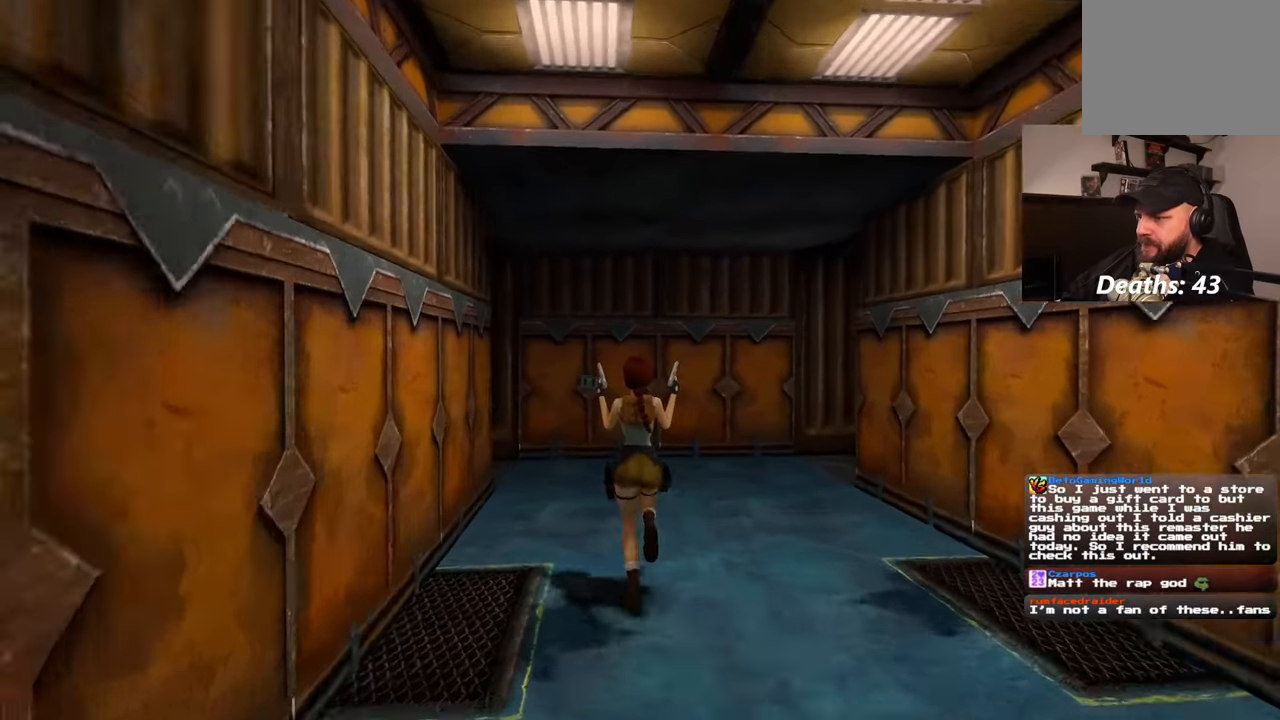
{"buttons": [], "left_stick": "up", "right_stick": "center", "events": [[233, "right_stick", "down"], [383, "right_stick", "center"]]}
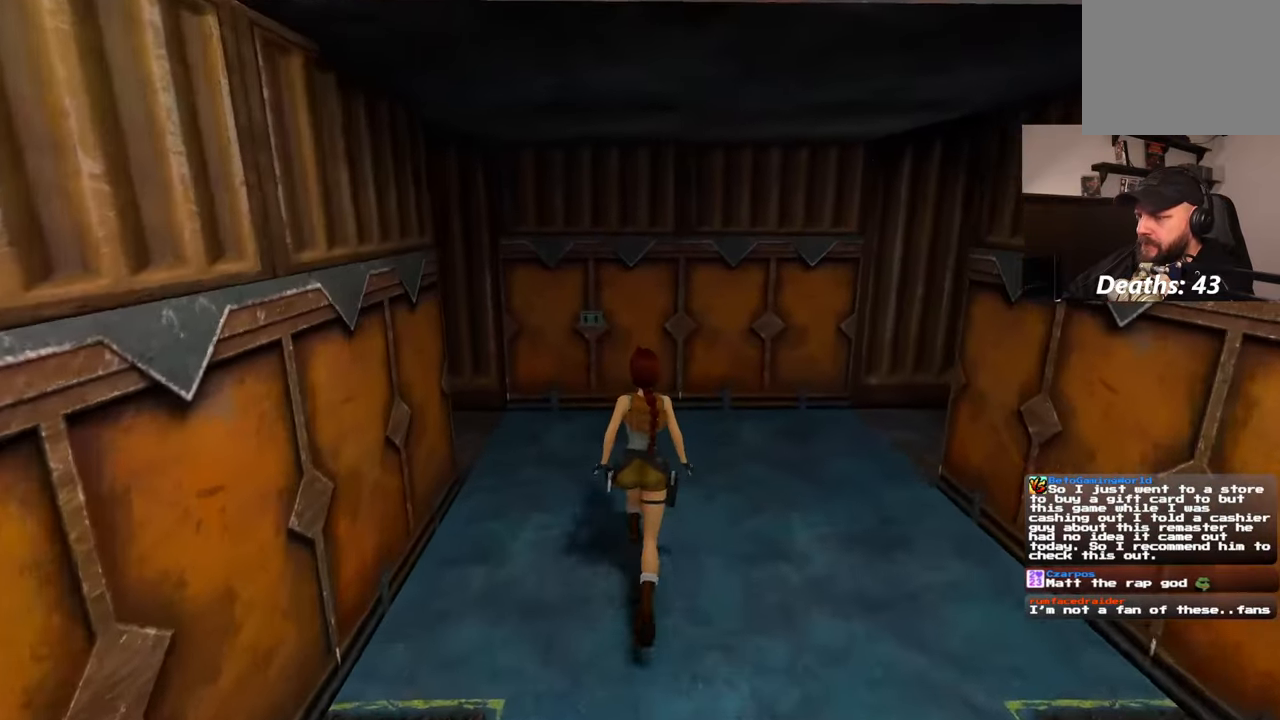
{"buttons": [], "left_stick": "up", "right_stick": "left", "events": [[217, "right_stick", "left"]]}
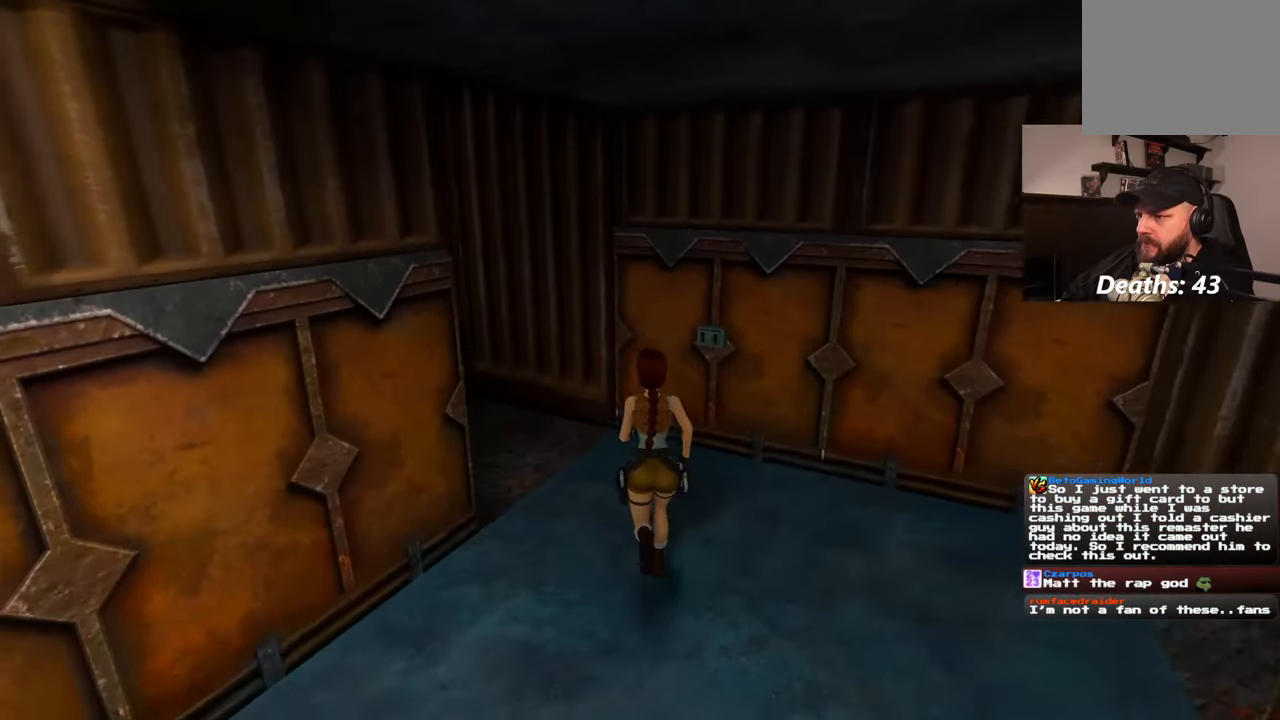
{"buttons": [], "left_stick": "up", "right_stick": "center", "events": [[83, "left_stick", "up-right"], [150, "right_stick", "center"], [433, "left_stick", "up"]]}
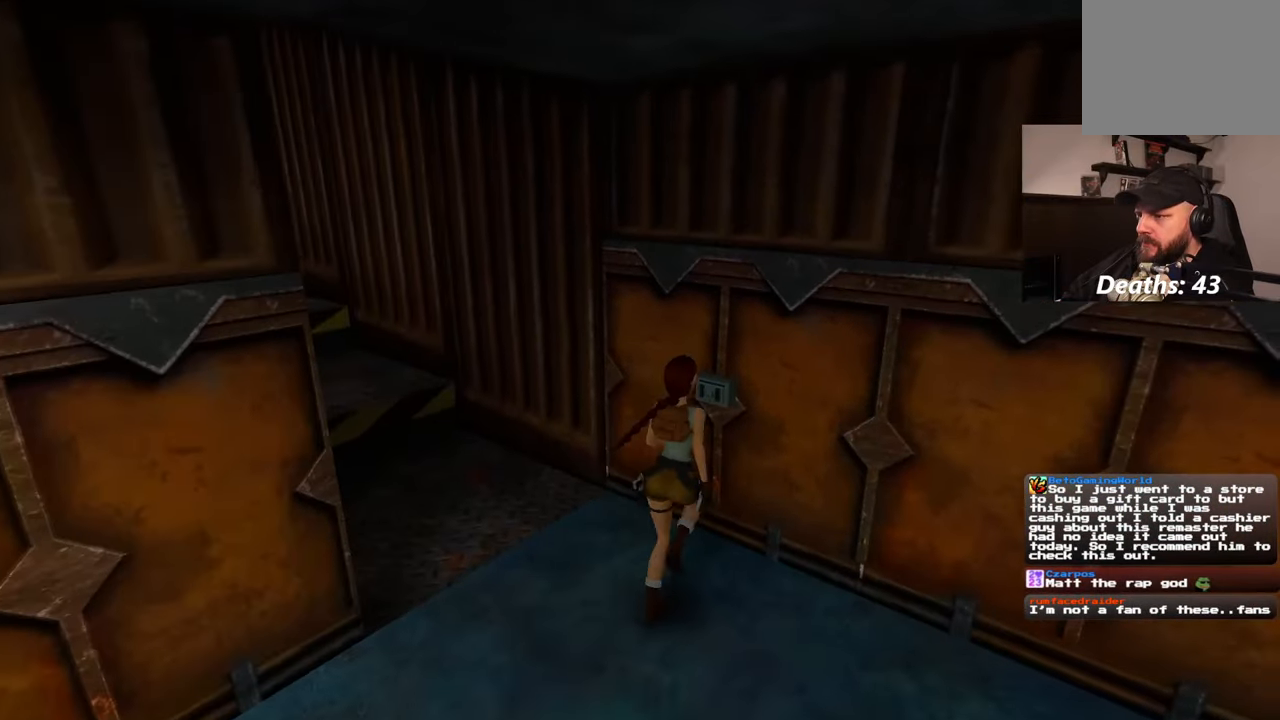
{"buttons": [], "left_stick": "center", "right_stick": "center", "events": [[83, "left_stick", "center"]]}
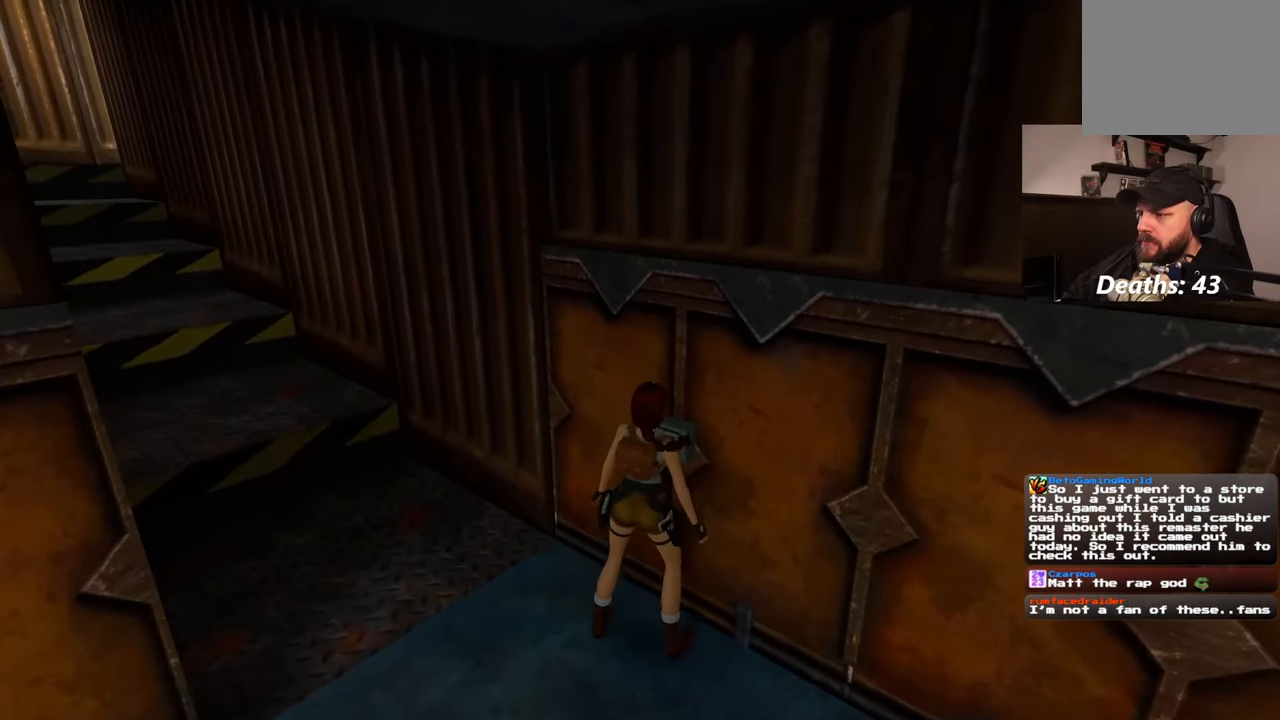
{"buttons": [], "left_stick": "center", "right_stick": "center", "events": []}
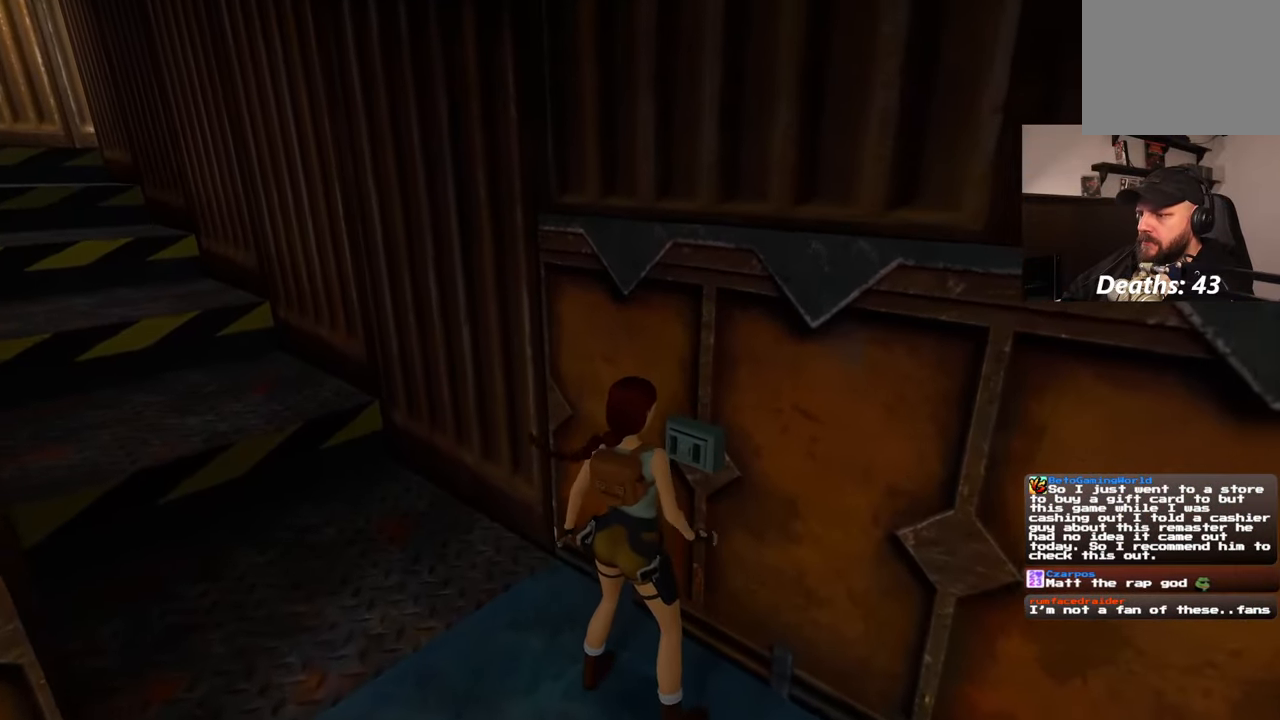
{"buttons": [], "left_stick": "center", "right_stick": "up-right", "events": [[150, "right_stick", "up-right"]]}
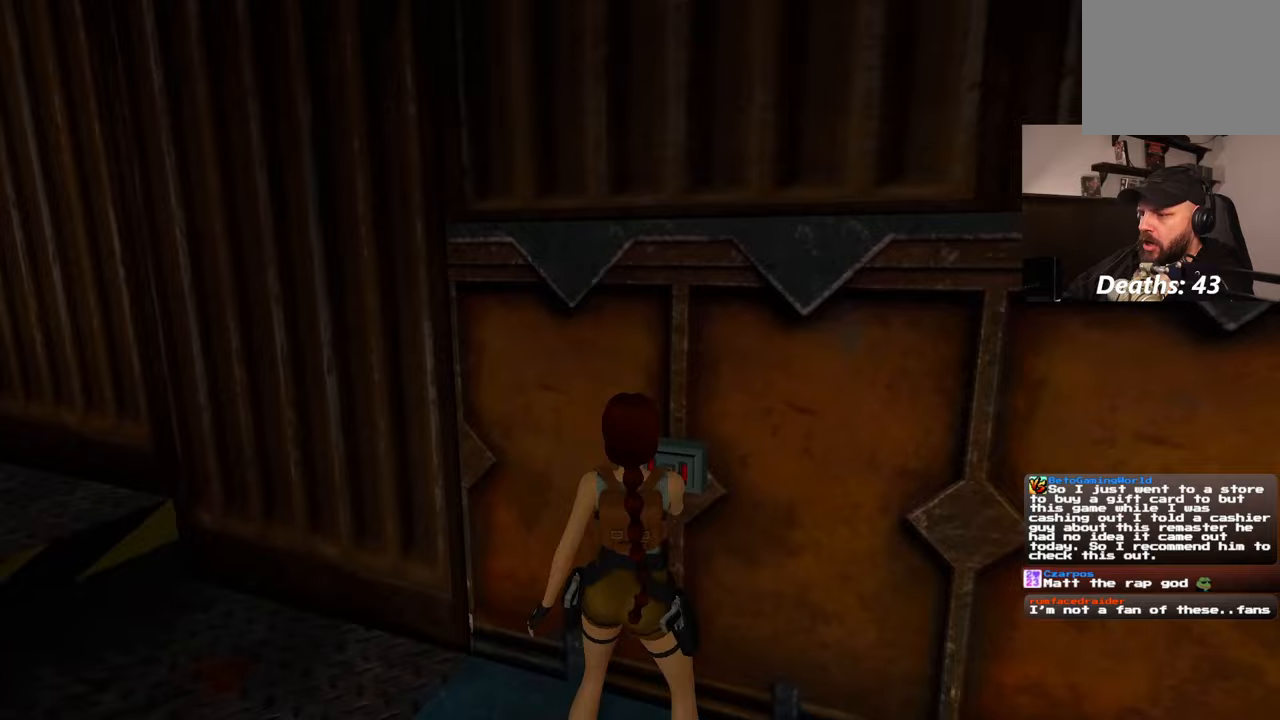
{"buttons": [], "left_stick": "right", "right_stick": "right", "events": [[167, "left_stick", "right"], [350, "right_stick", "right"]]}
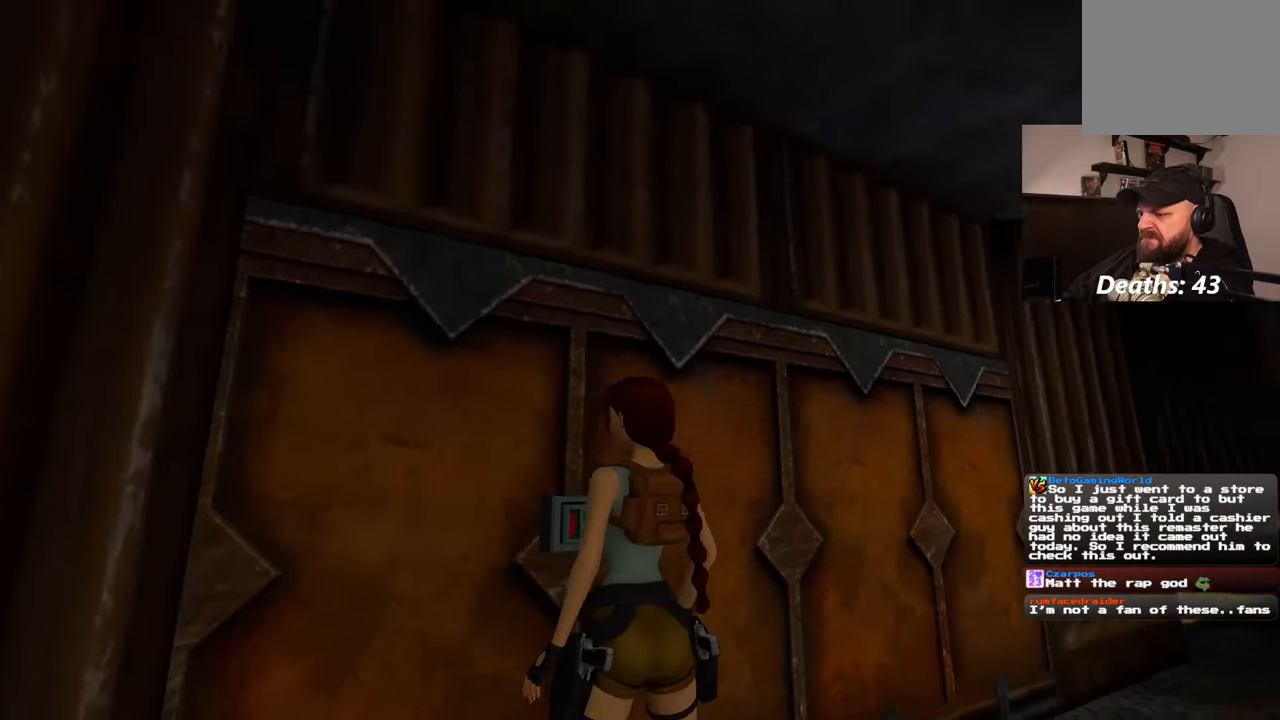
{"buttons": [], "left_stick": "up-right", "right_stick": "center", "events": [[17, "right_stick", "center"], [200, "right_stick", "down-right"], [400, "left_stick", "up-right"], [417, "right_stick", "center"]]}
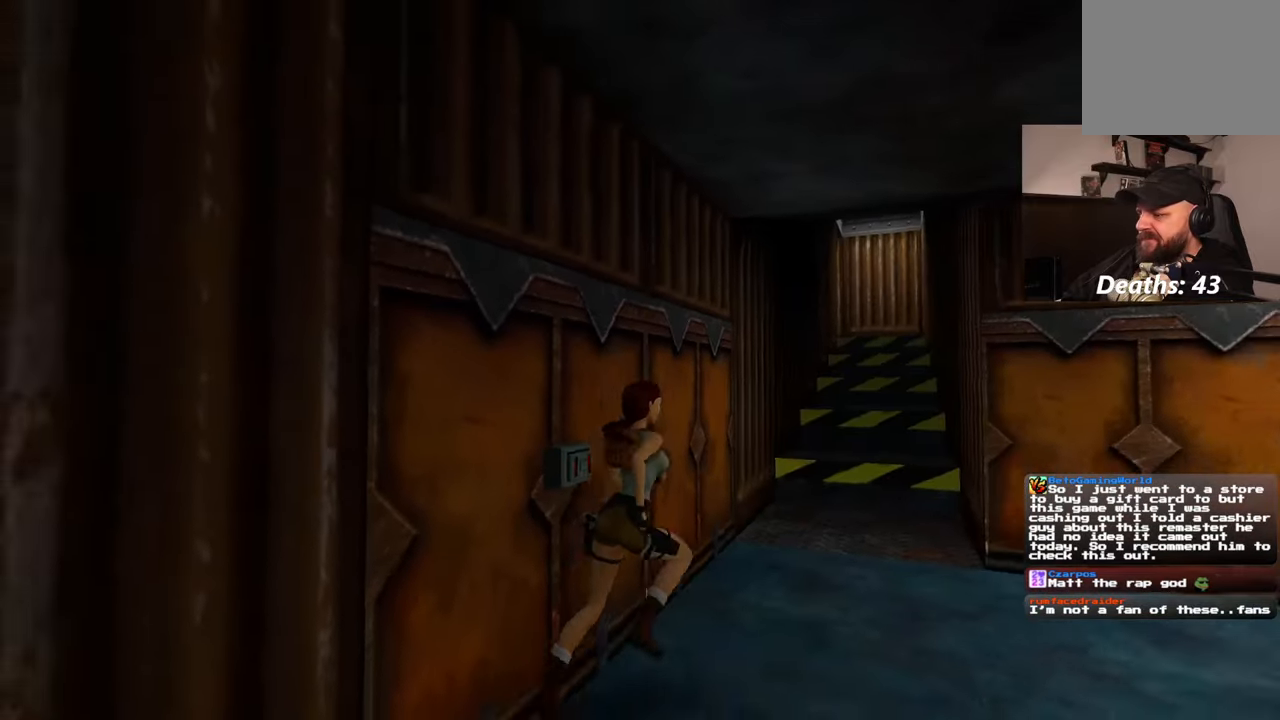
{"buttons": [], "left_stick": "up", "right_stick": "center", "events": [[217, "right_stick", "right"], [333, "left_stick", "up"], [333, "right_stick", "center"]]}
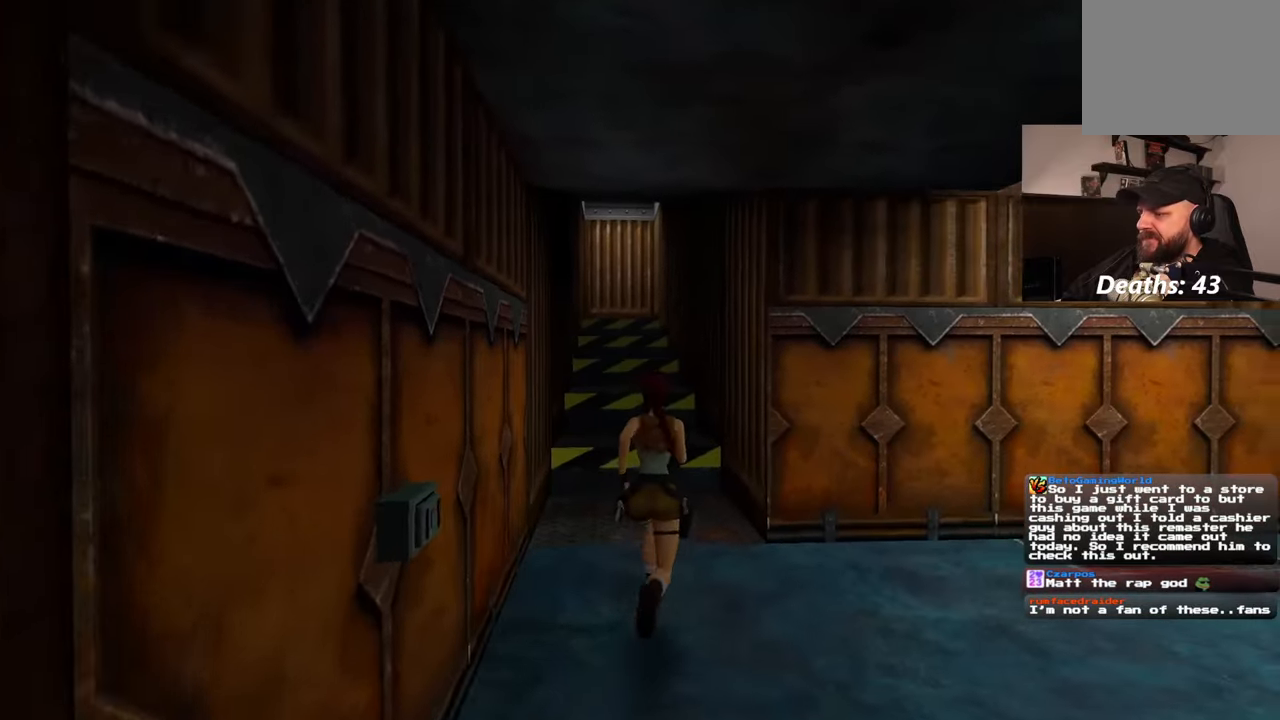
{"buttons": ["SQUARE"], "left_stick": "up", "right_stick": "center", "events": [[183, "SQUARE", "down"]]}
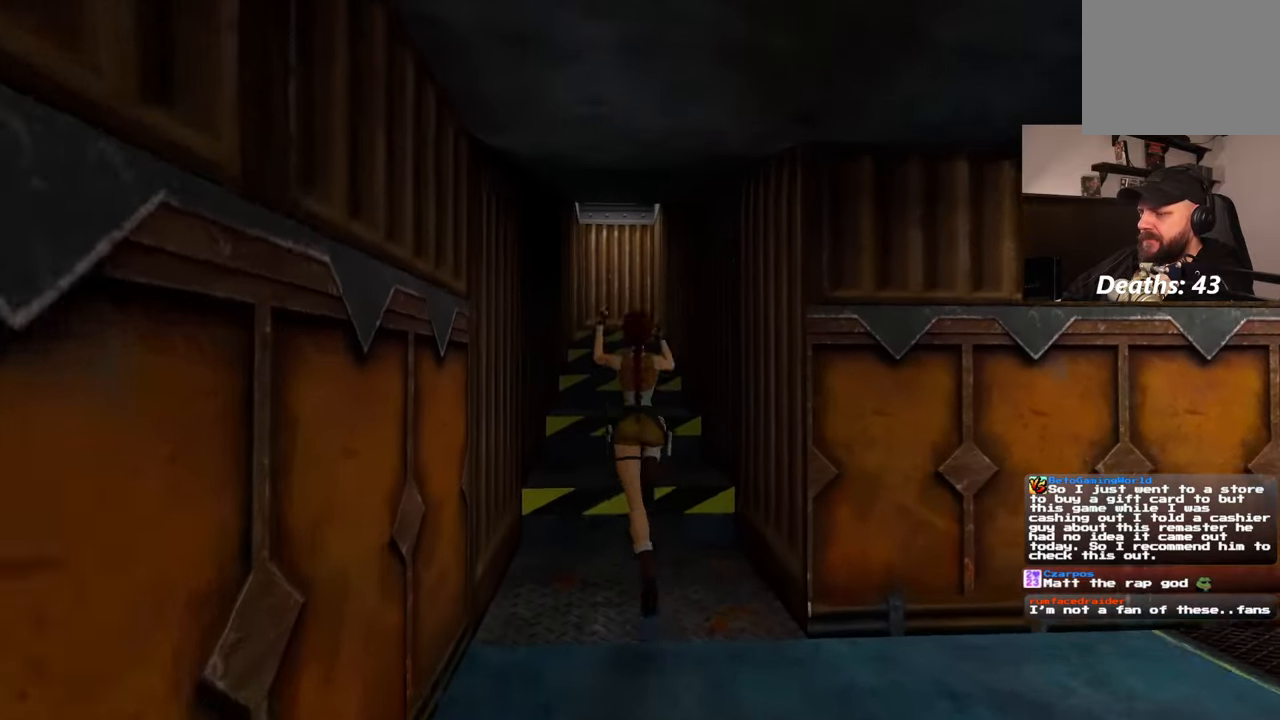
{"buttons": [], "left_stick": "up", "right_stick": "up", "events": [[200, "SQUARE", "up"], [467, "right_stick", "up"]]}
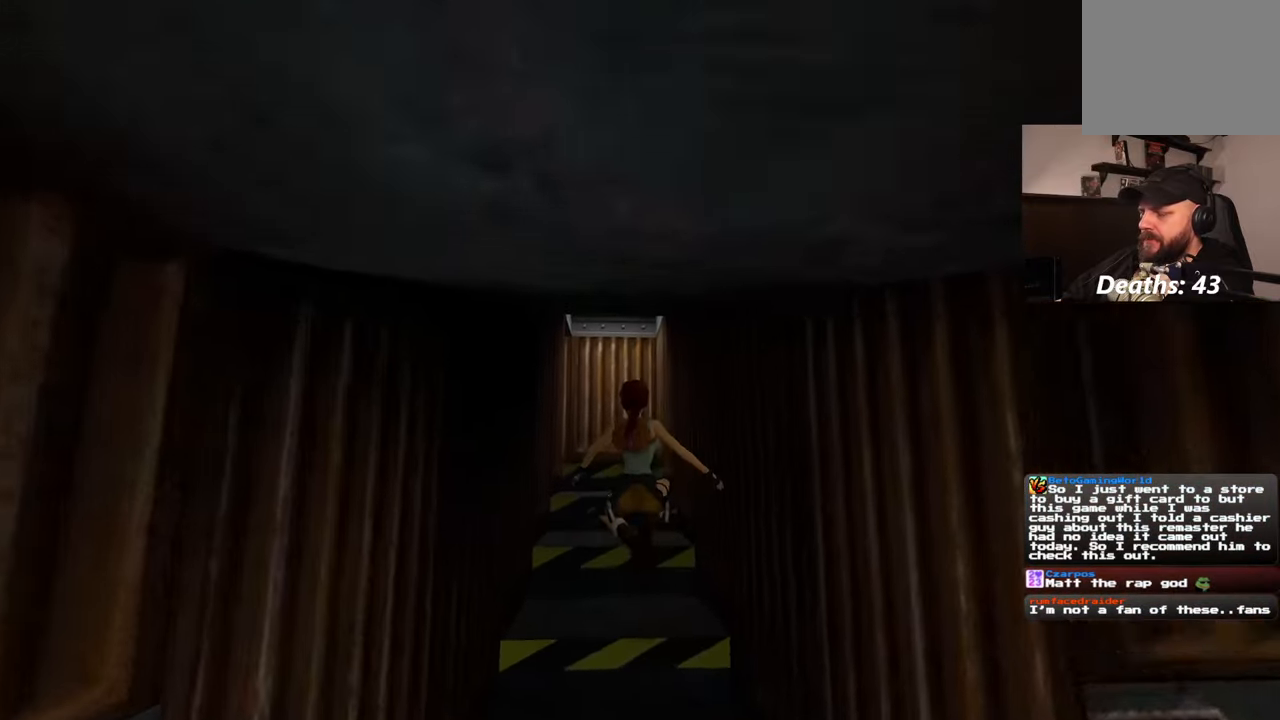
{"buttons": ["SQUARE"], "left_stick": "up", "right_stick": "center", "events": [[67, "right_stick", "center"], [333, "right_stick", "up-left"], [433, "right_stick", "center"], [500, "SQUARE", "down"]]}
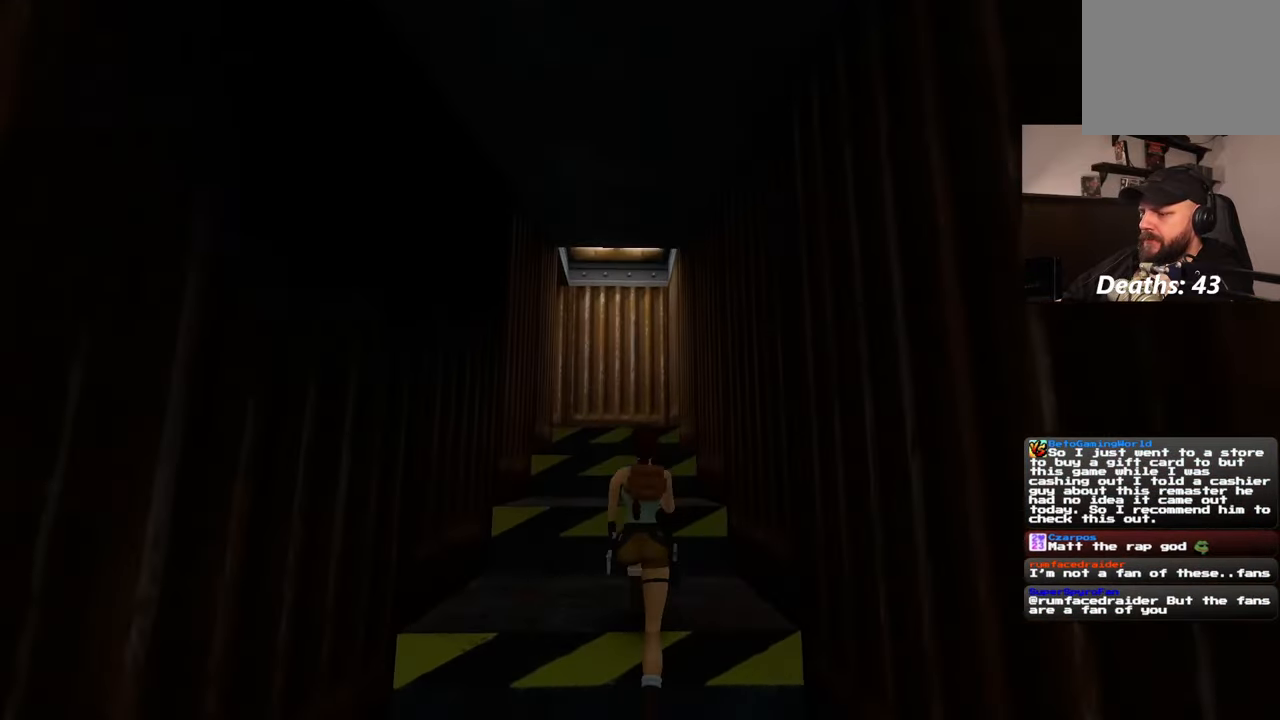
{"buttons": ["SQUARE"], "left_stick": "up", "right_stick": "center", "events": []}
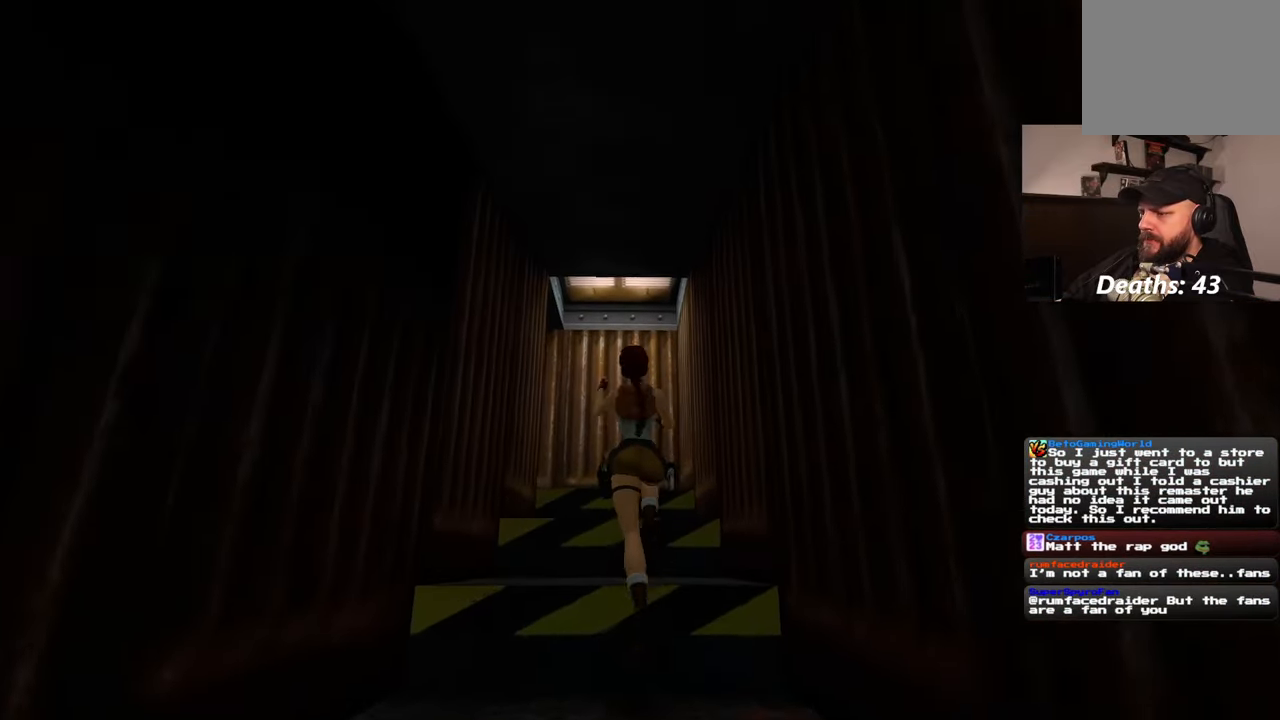
{"buttons": [], "left_stick": "up", "right_stick": "down-left", "events": [[183, "SQUARE", "up"], [450, "right_stick", "down-left"]]}
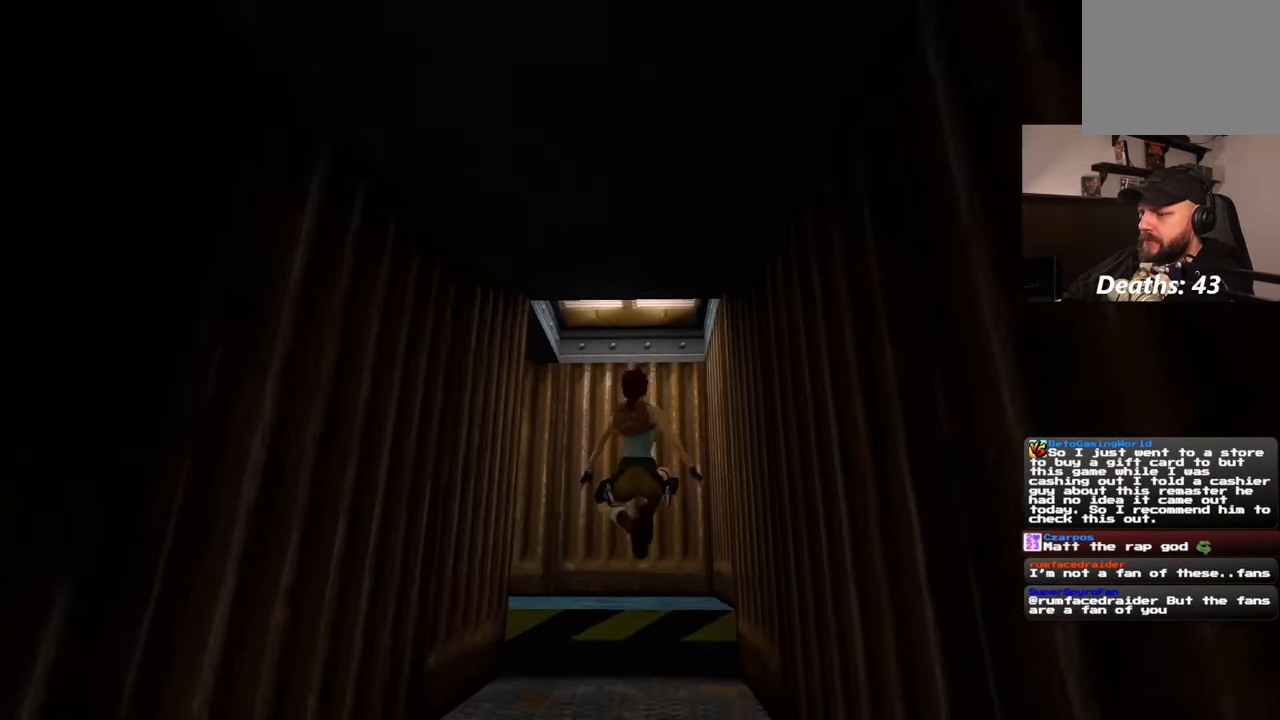
{"buttons": [], "left_stick": "up", "right_stick": "left", "events": [[183, "right_stick", "left"]]}
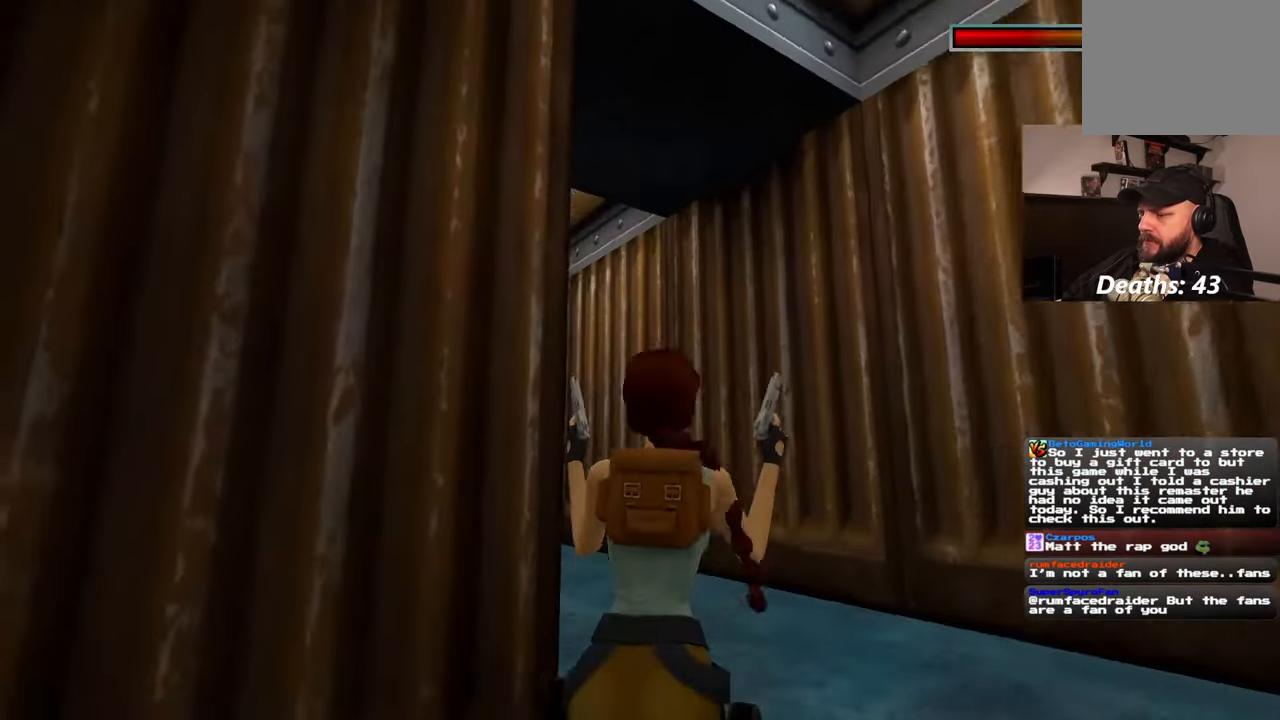
{"buttons": [], "left_stick": "up-right", "right_stick": "center", "events": [[33, "left_stick", "up-right"], [333, "right_stick", "down-left"], [500, "right_stick", "center"]]}
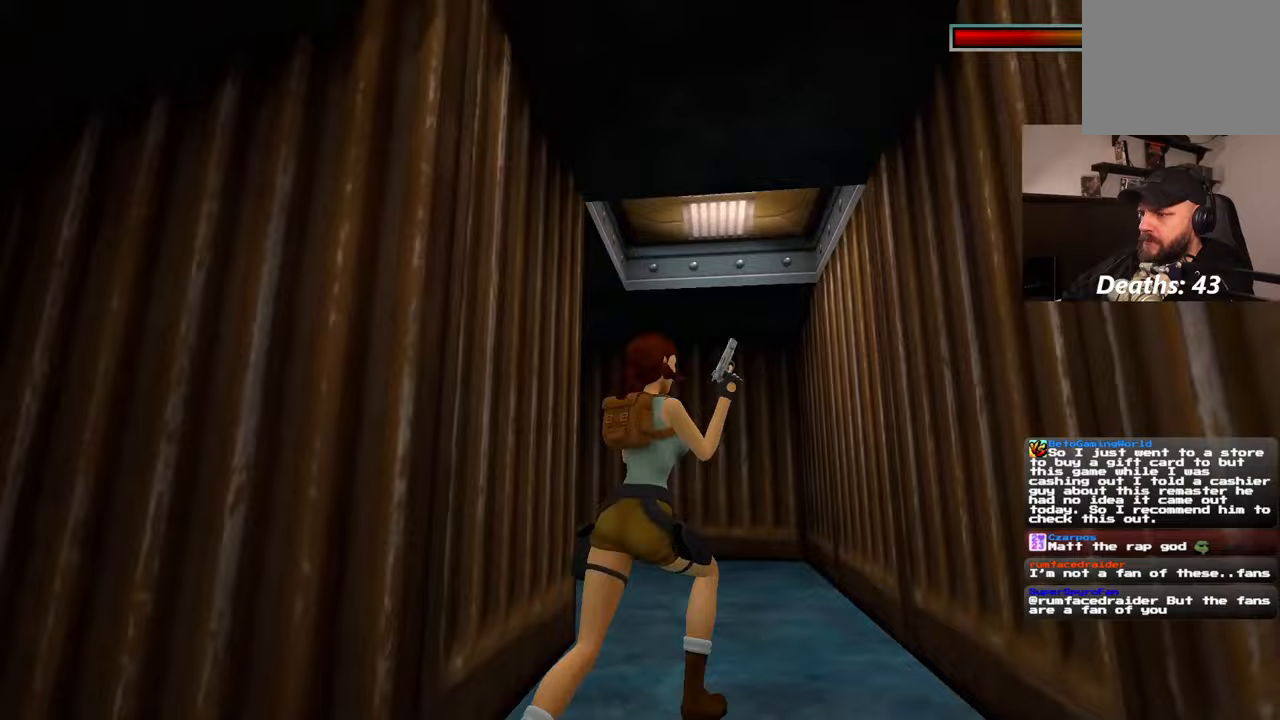
{"buttons": [], "left_stick": "up-right", "right_stick": "left", "events": [[50, "left_stick", "up"], [300, "right_stick", "left"], [350, "left_stick", "up-right"]]}
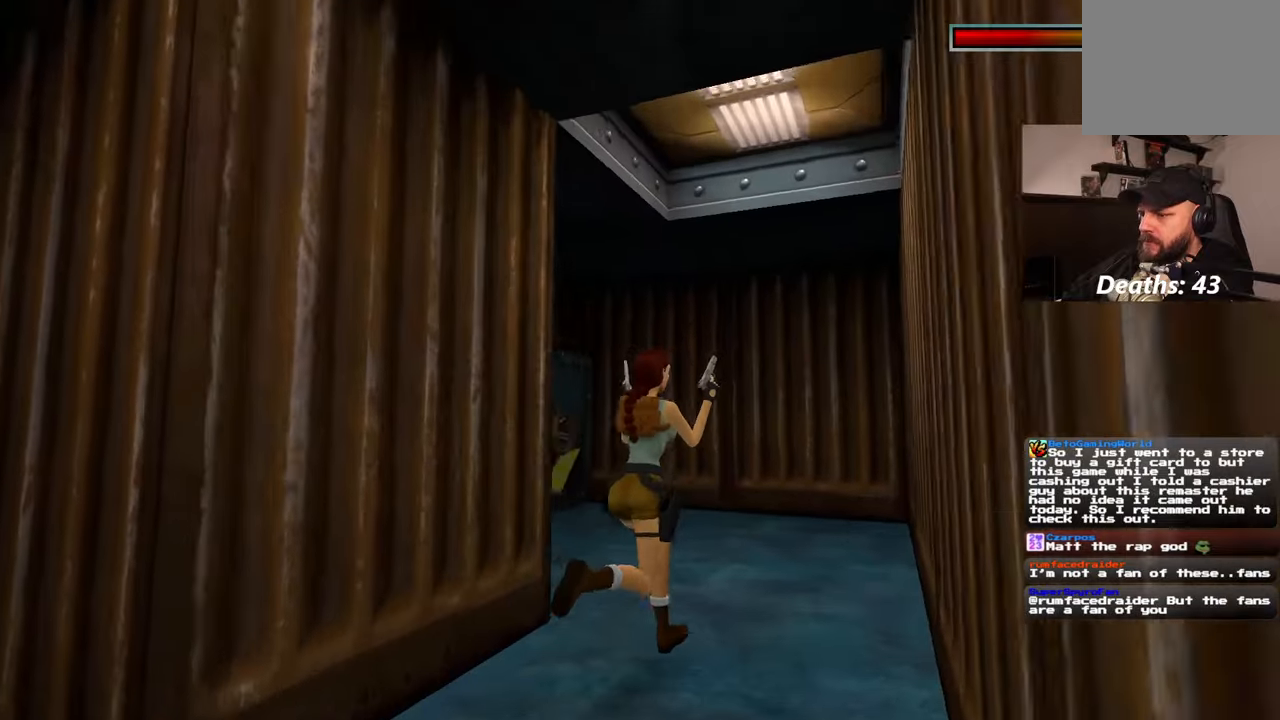
{"buttons": [], "left_stick": "left", "right_stick": "left", "events": [[350, "left_stick", "center"], [400, "left_stick", "left"]]}
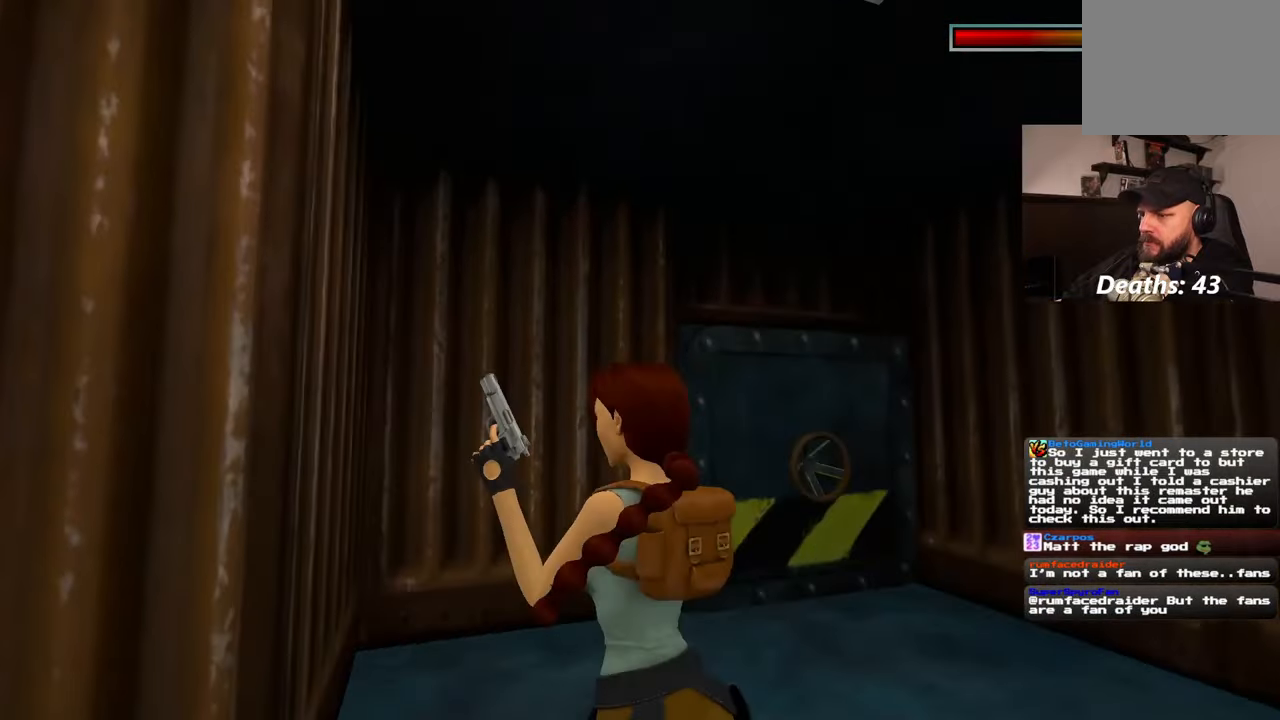
{"buttons": [], "left_stick": "up-right", "right_stick": "left", "events": [[67, "left_stick", "up-right"], [100, "right_stick", "down"], [267, "right_stick", "left"]]}
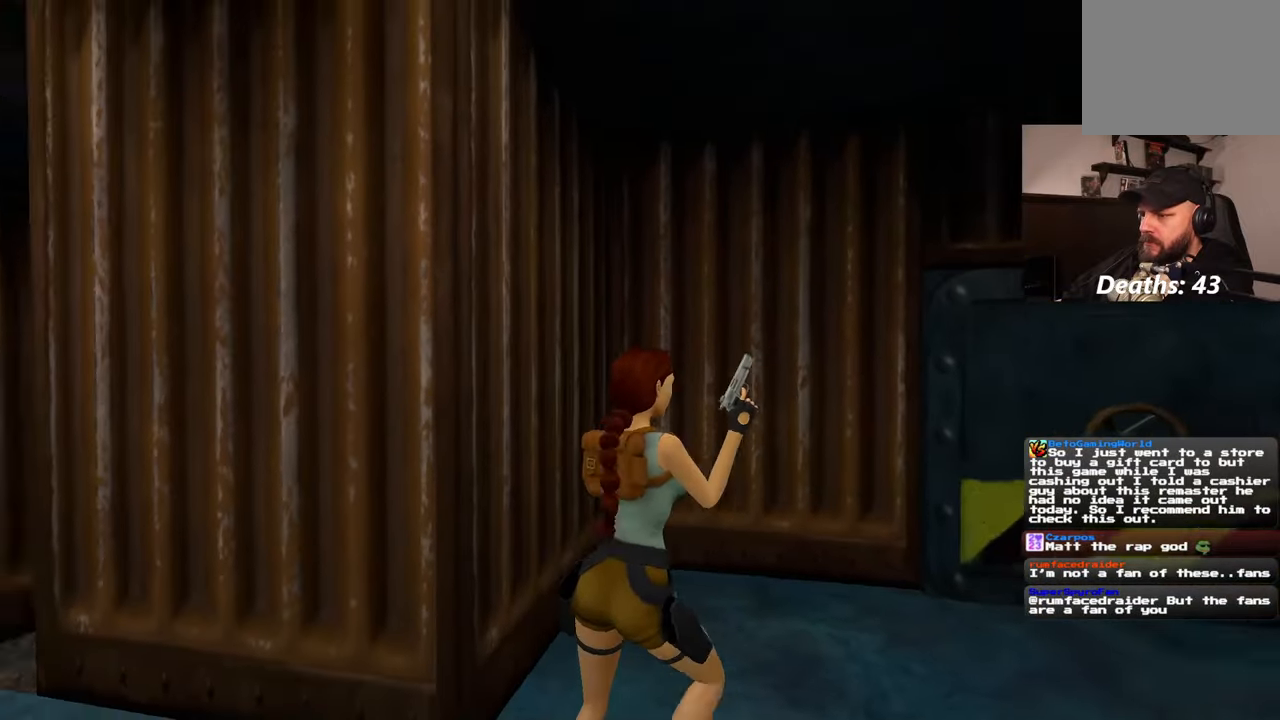
{"buttons": [], "left_stick": "right", "right_stick": "center", "events": [[283, "right_stick", "center"], [433, "left_stick", "right"]]}
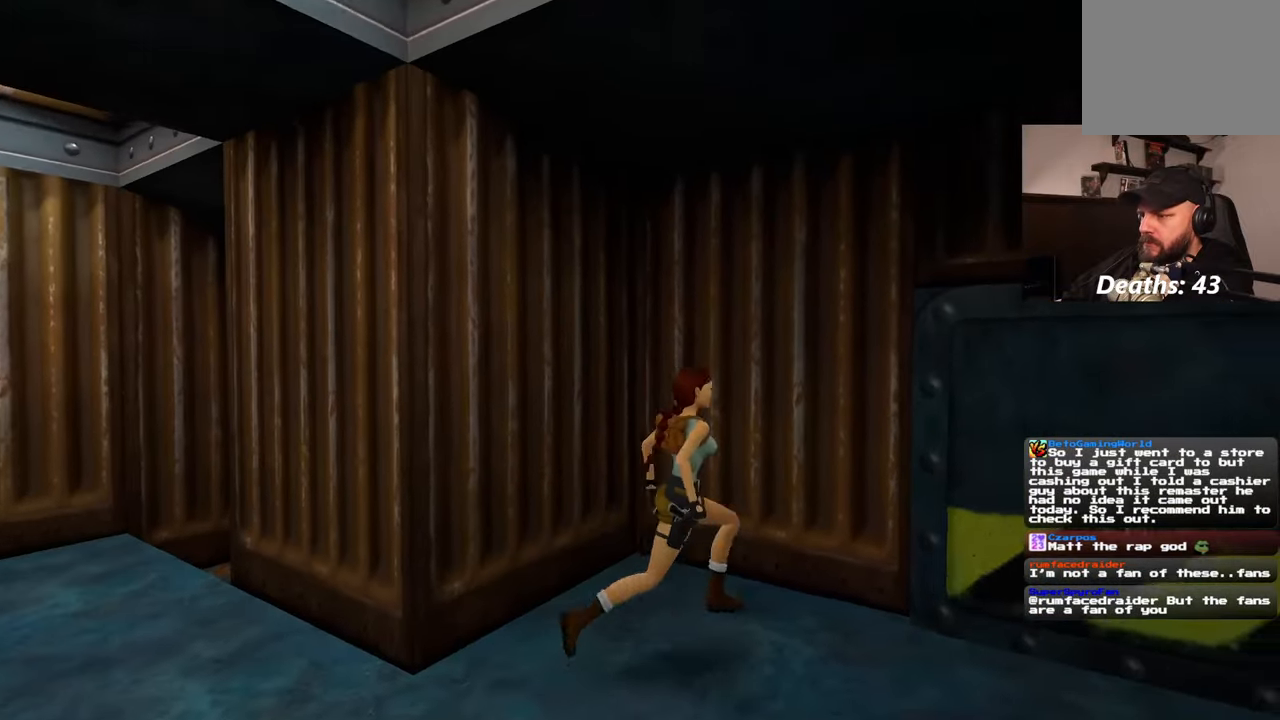
{"buttons": [], "left_stick": "right", "right_stick": "center", "events": [[83, "right_stick", "right"], [183, "right_stick", "down-right"], [317, "right_stick", "center"], [367, "right_stick", "down-left"], [483, "right_stick", "center"]]}
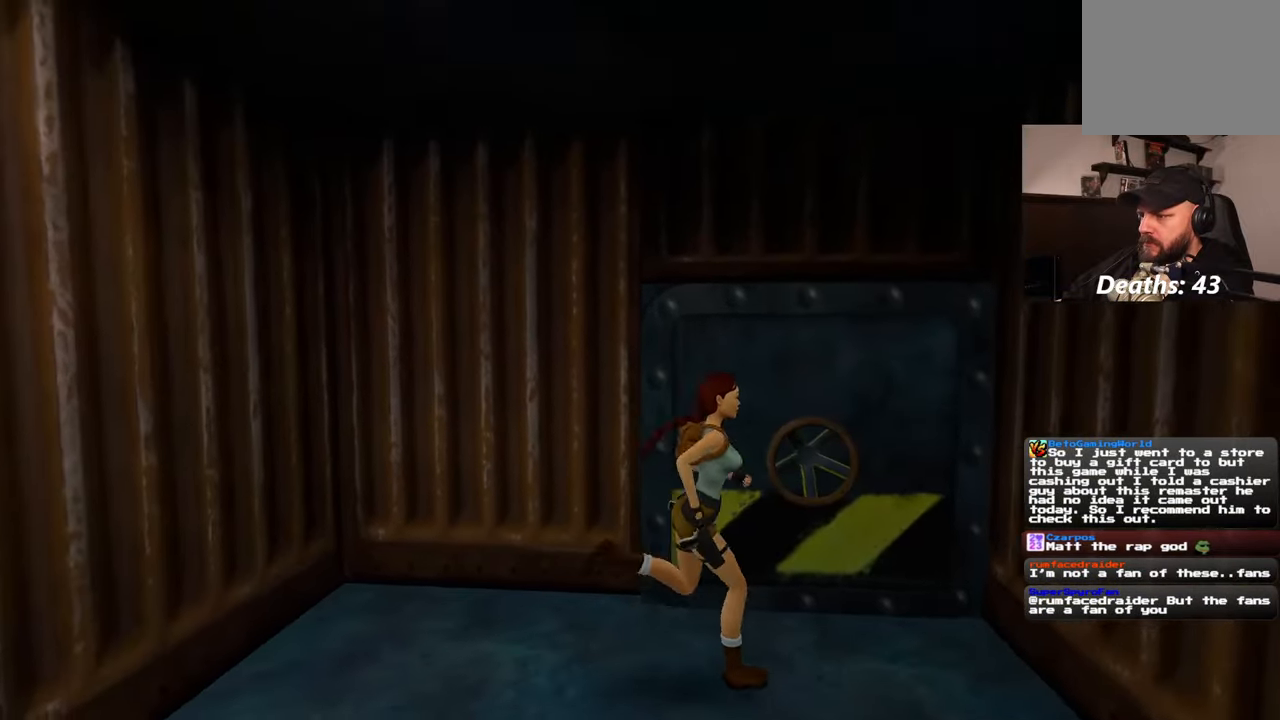
{"buttons": [], "left_stick": "center", "right_stick": "center", "events": [[83, "left_stick", "up"], [133, "left_stick", "center"]]}